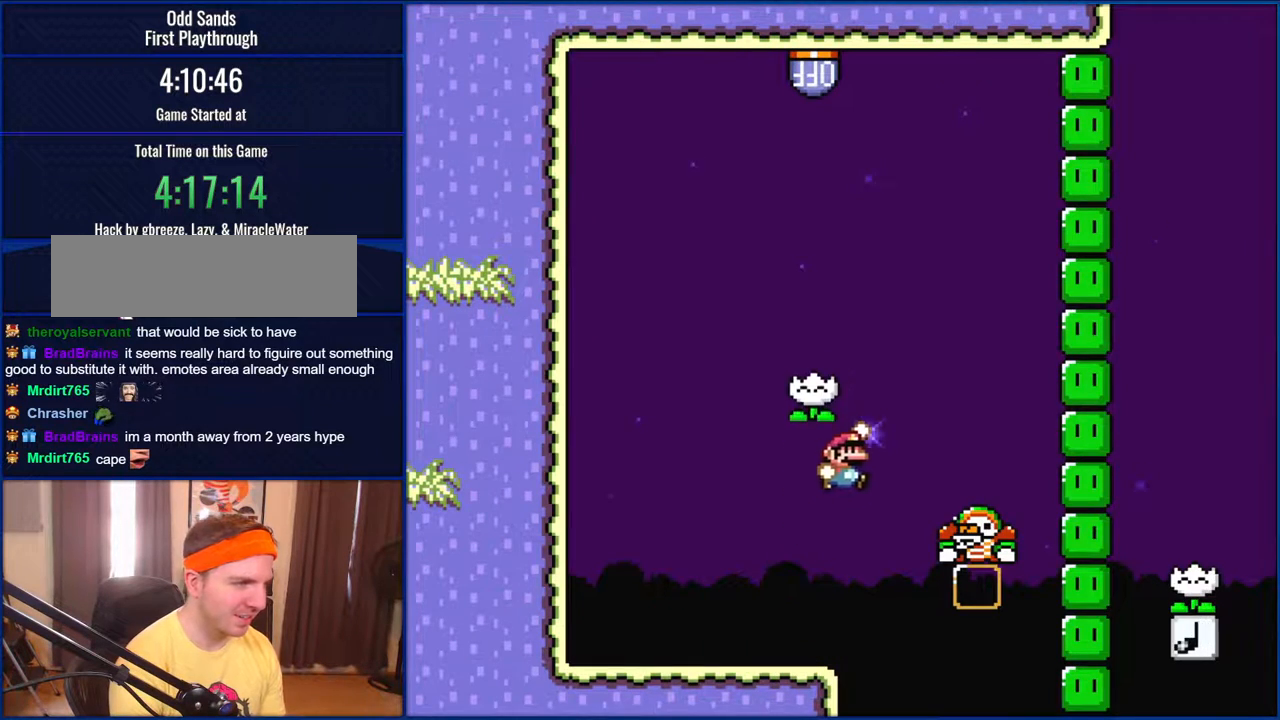
Gameplay with a controller (Nintendo layout); each line is a JSON object with the inputs held at the frame after it. "events" lists button and stick changes between this image and that frame as [ms after this image, input, new state], when the widget could be followed in between. Not read: L1 L3 R1 R3.
{"buttons": ["B", "Y", "DPAD_LEFT"], "events": [[133, "B", "up"], [267, "B", "down"], [267, "DPAD_RIGHT", "up"], [333, "DPAD_LEFT", "down"]]}
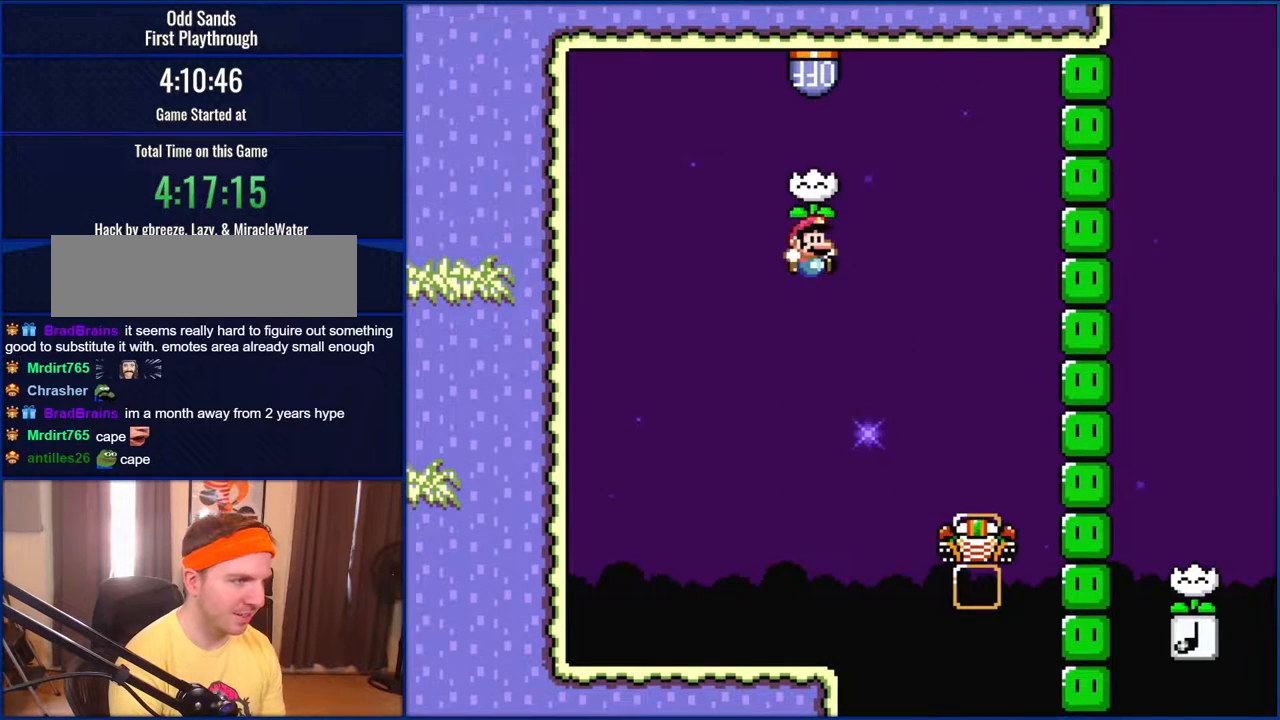
{"buttons": ["Y", "DPAD_RIGHT"], "events": [[67, "DPAD_LEFT", "up"], [67, "DPAD_RIGHT", "down"], [500, "B", "up"]]}
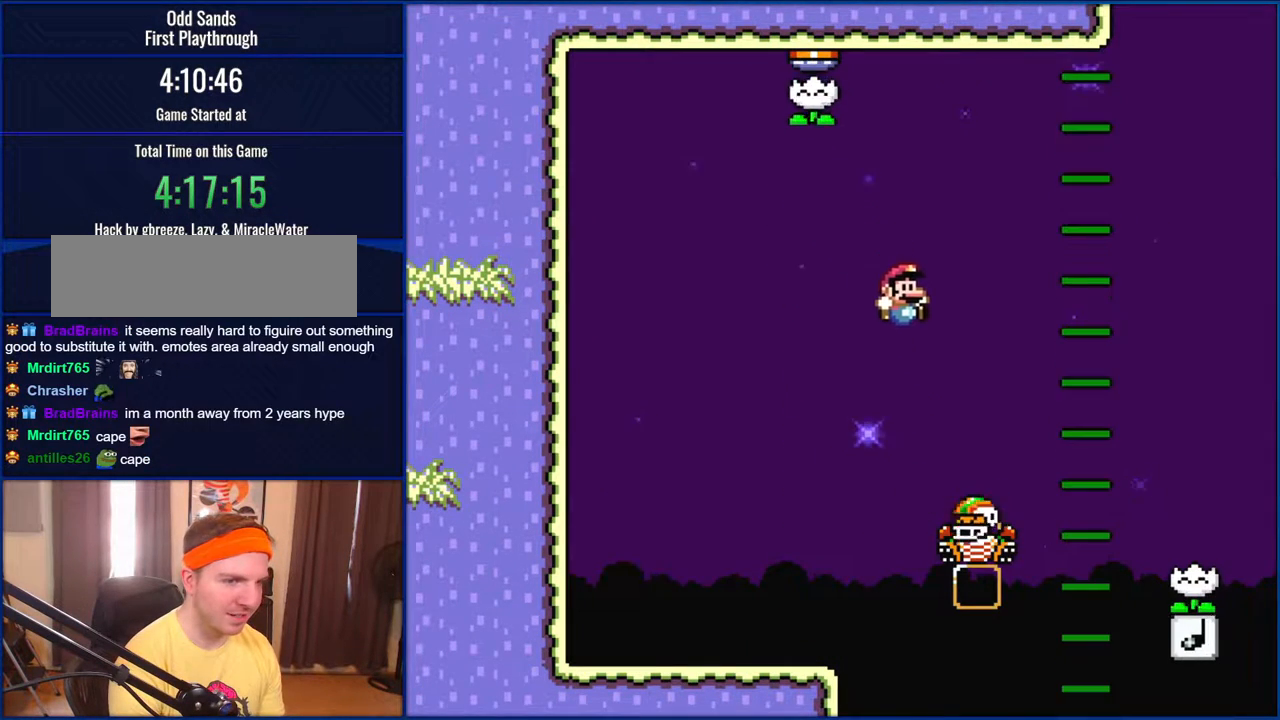
{"buttons": ["Y", "DPAD_RIGHT"], "events": [[433, "B", "down"], [500, "B", "up"]]}
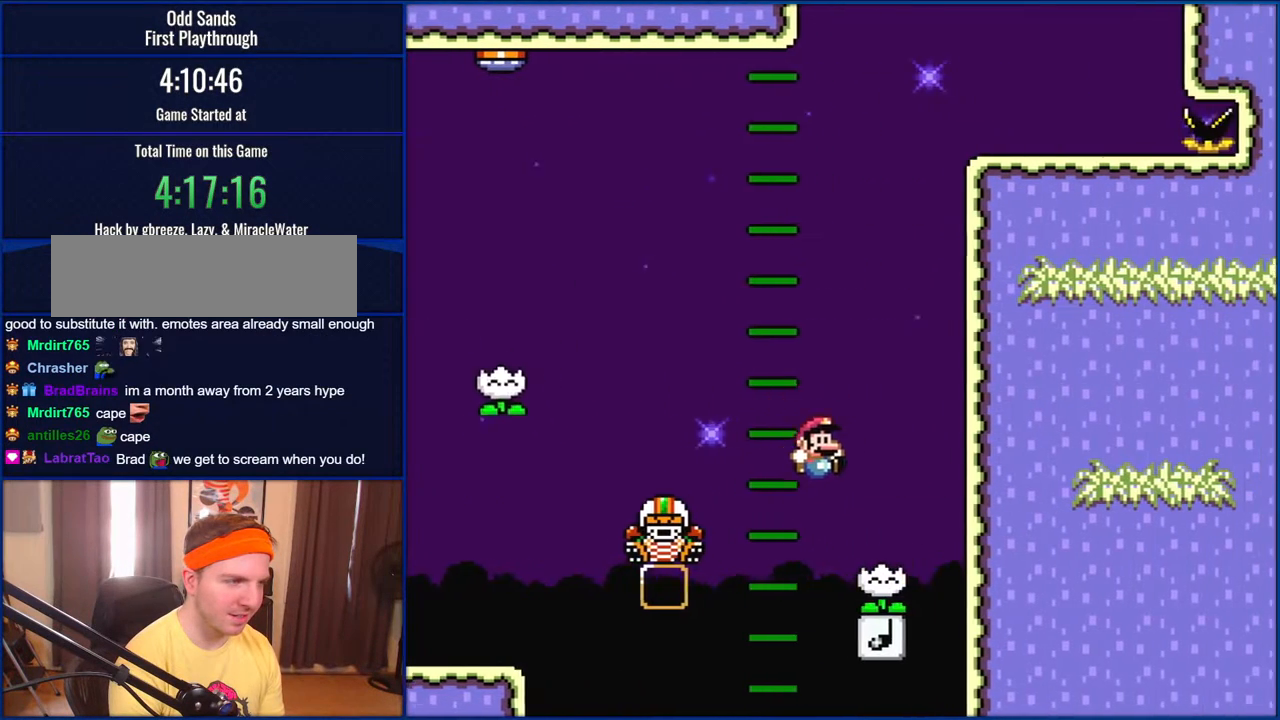
{"buttons": ["Y"], "events": [[67, "DPAD_RIGHT", "up"], [167, "DPAD_LEFT", "down"], [300, "DPAD_LEFT", "up"]]}
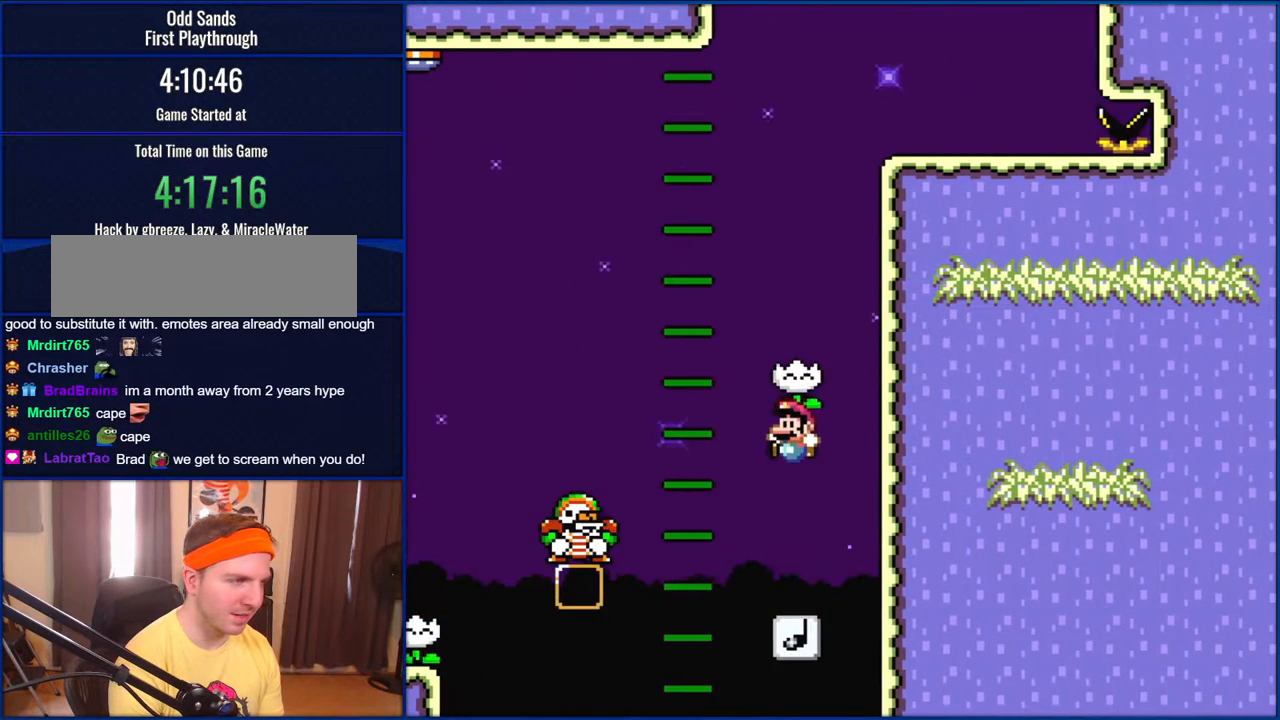
{"buttons": ["B", "Y"], "events": [[400, "B", "down"]]}
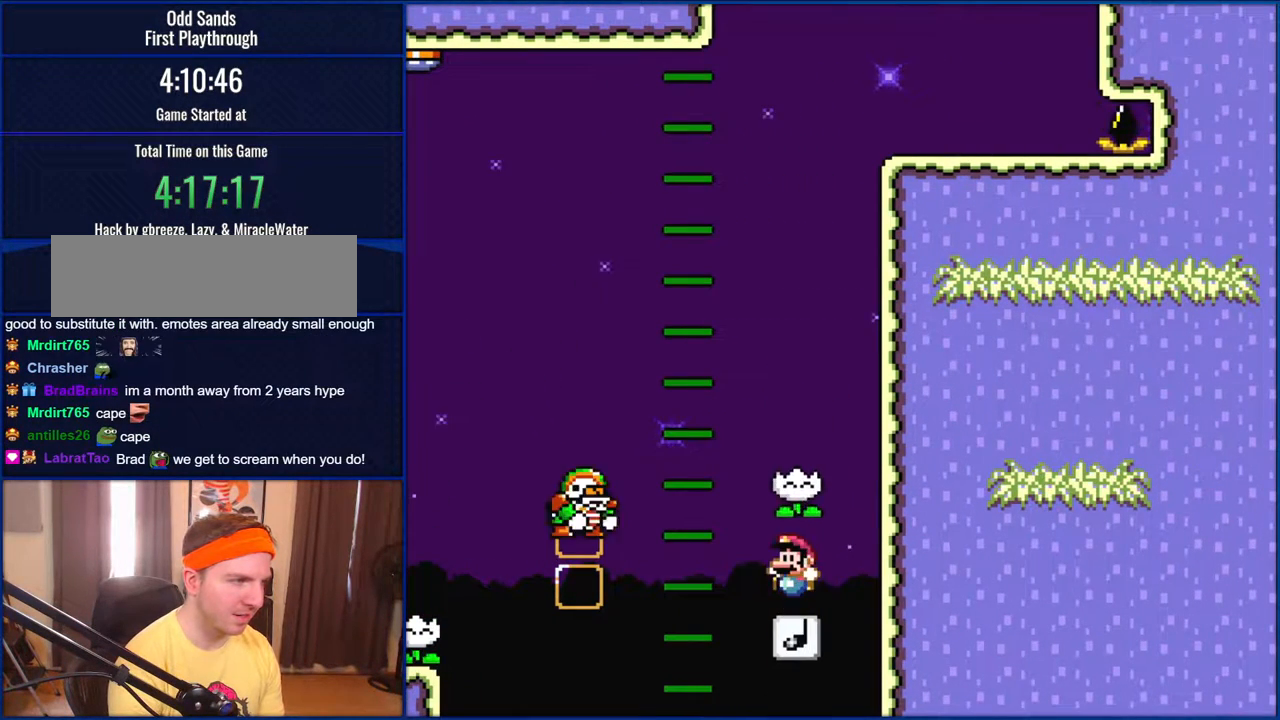
{"buttons": ["B", "Y", "DPAD_LEFT"], "events": [[300, "B", "up"], [333, "DPAD_LEFT", "down"], [433, "B", "down"]]}
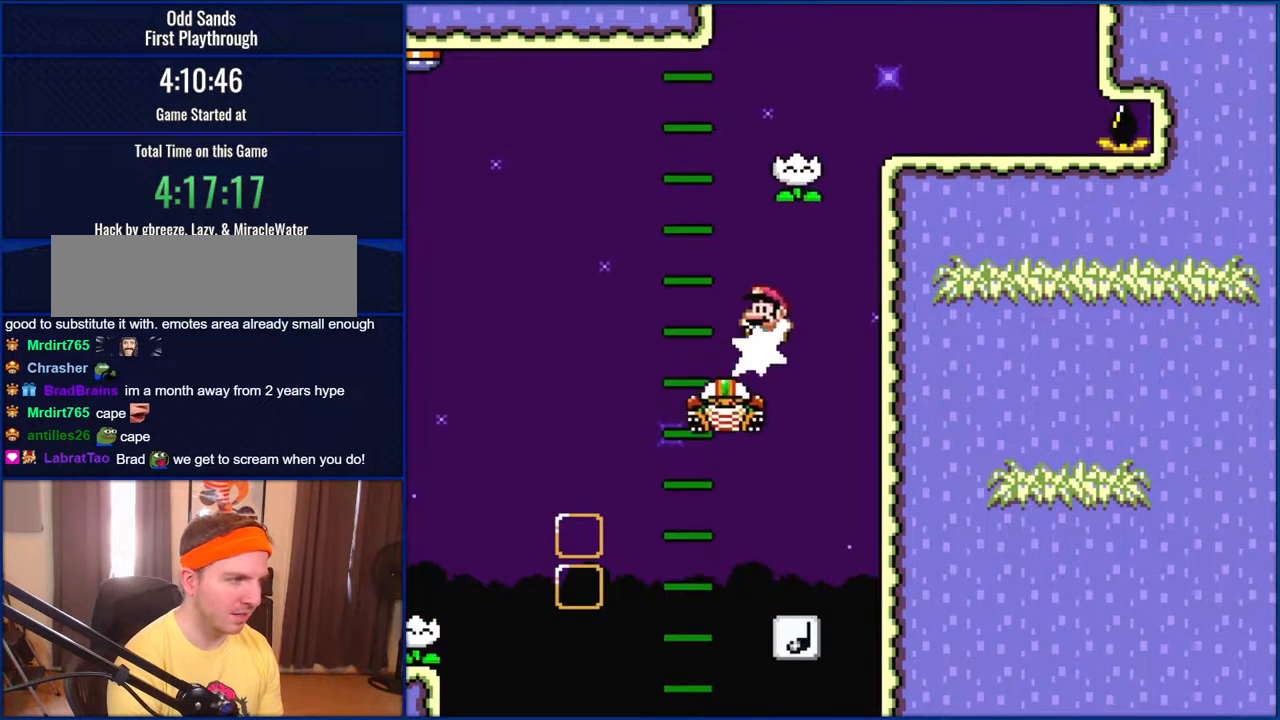
{"buttons": ["B", "Y", "DPAD_RIGHT"], "events": [[33, "B", "up"], [67, "DPAD_LEFT", "up"], [100, "B", "down"], [133, "DPAD_RIGHT", "down"], [300, "DPAD_RIGHT", "up"], [433, "DPAD_RIGHT", "down"]]}
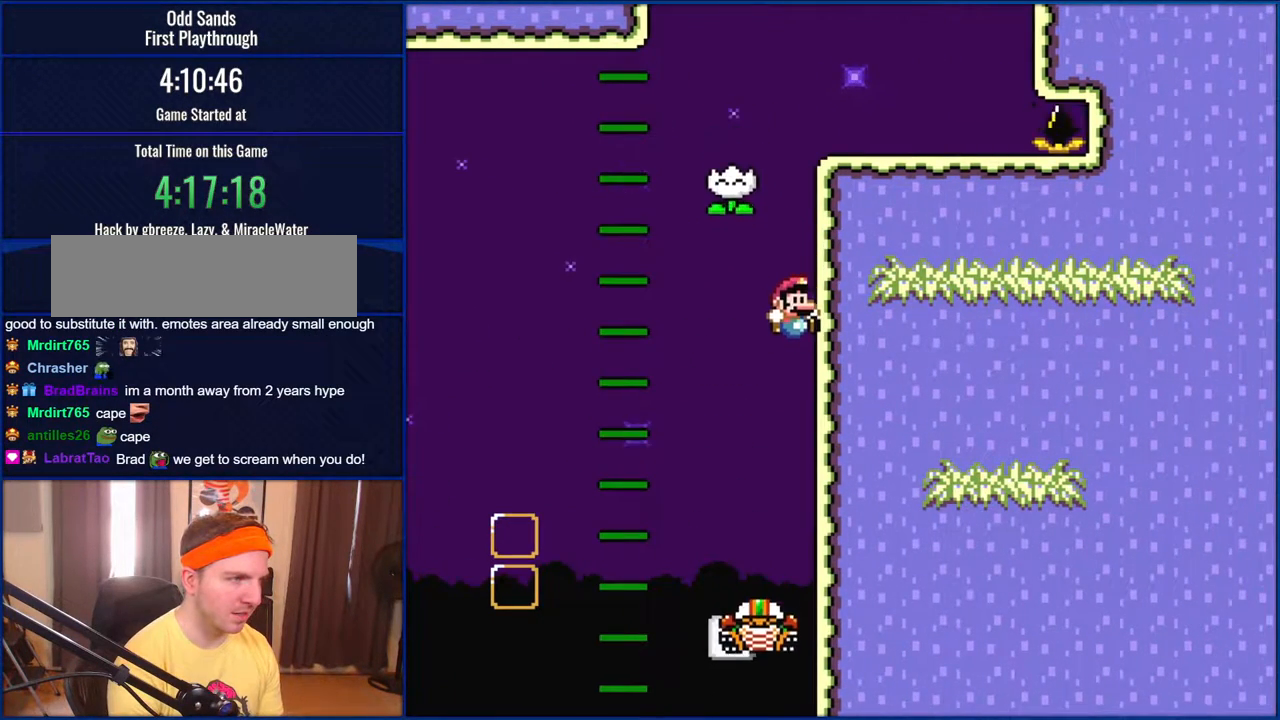
{"buttons": ["Y", "DPAD_LEFT"], "events": [[67, "DPAD_RIGHT", "up"], [100, "DPAD_LEFT", "down"], [150, "B", "up"]]}
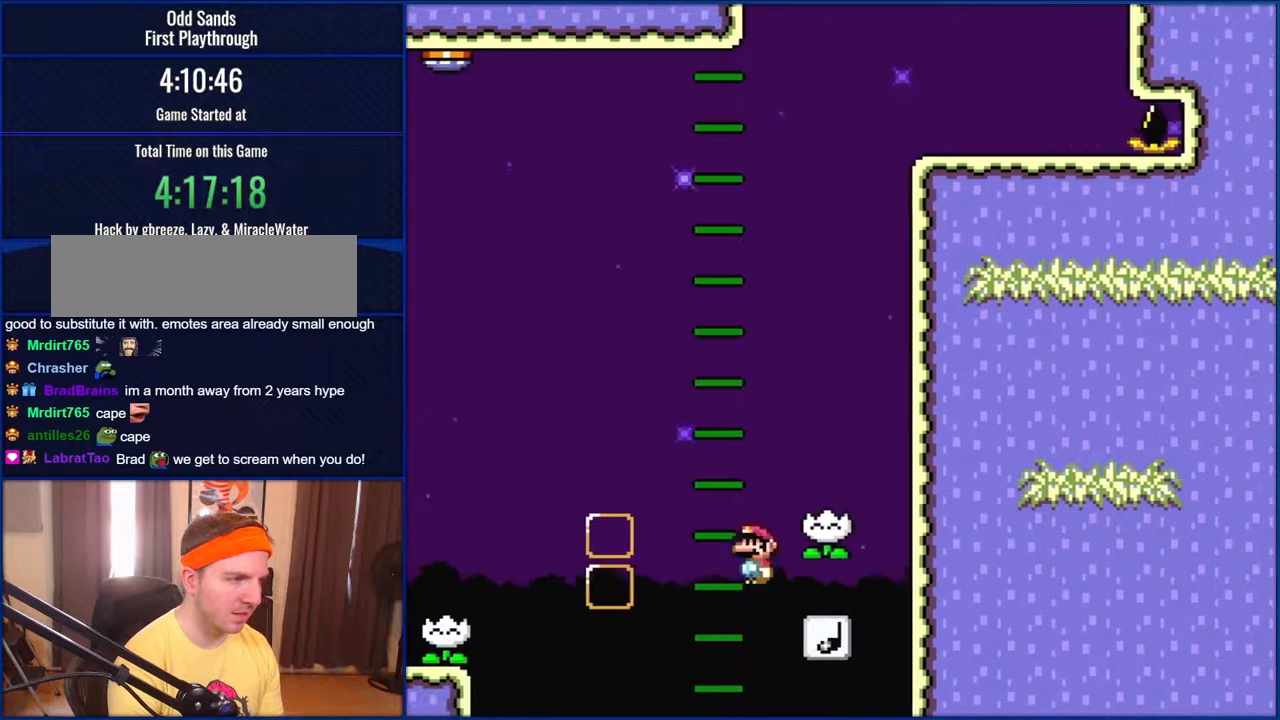
{"buttons": ["Y", "DPAD_RIGHT"], "events": [[67, "DPAD_LEFT", "up"], [367, "DPAD_RIGHT", "down"]]}
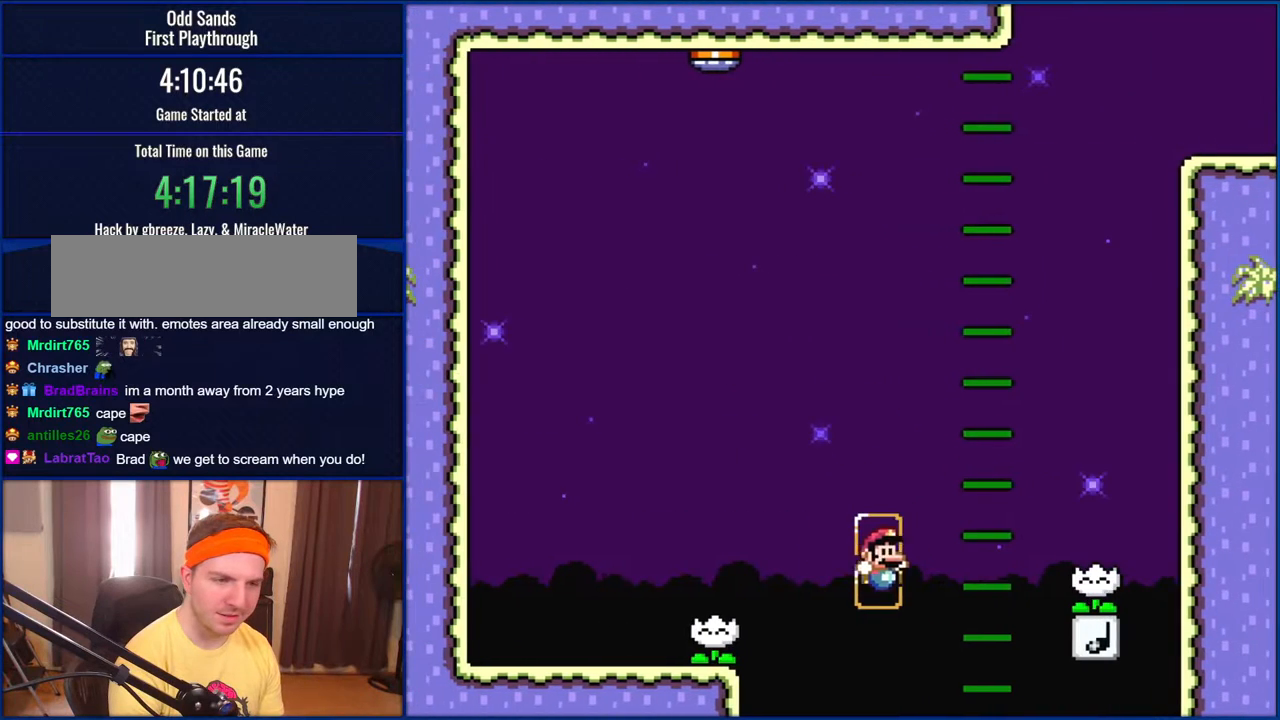
{"buttons": ["Y"], "events": [[33, "DPAD_RIGHT", "up"]]}
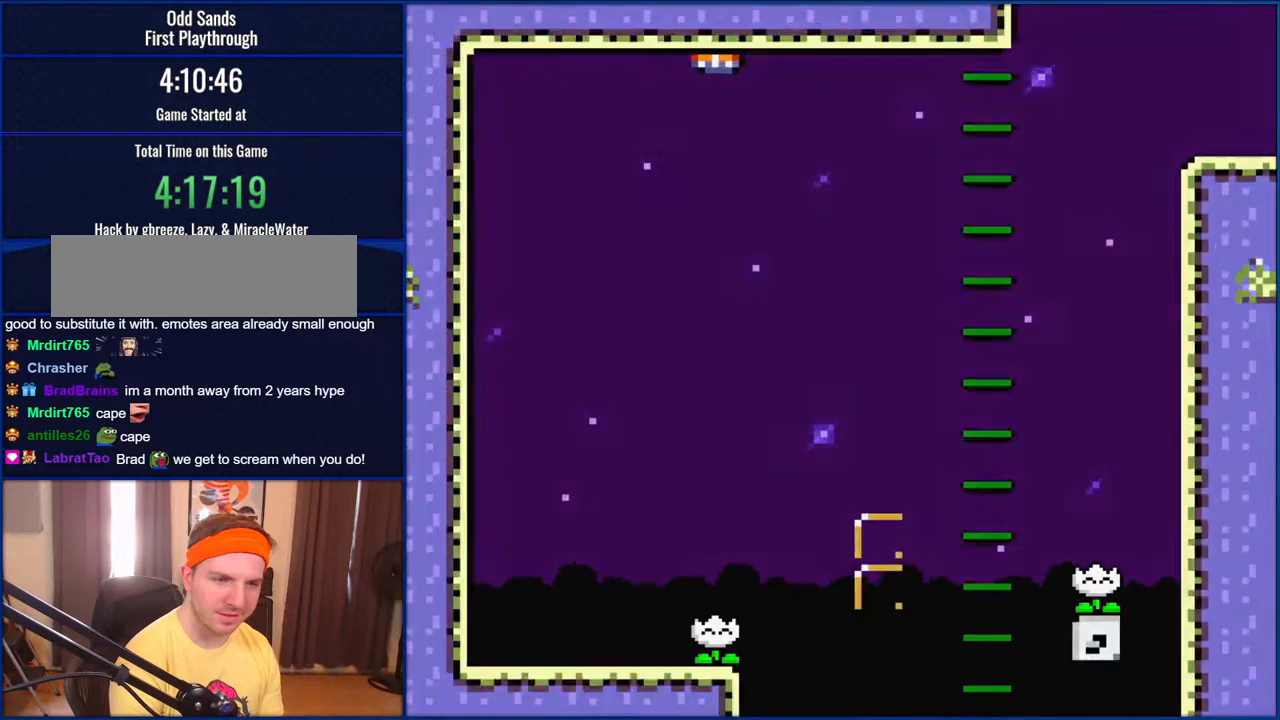
{"buttons": ["Y"], "events": []}
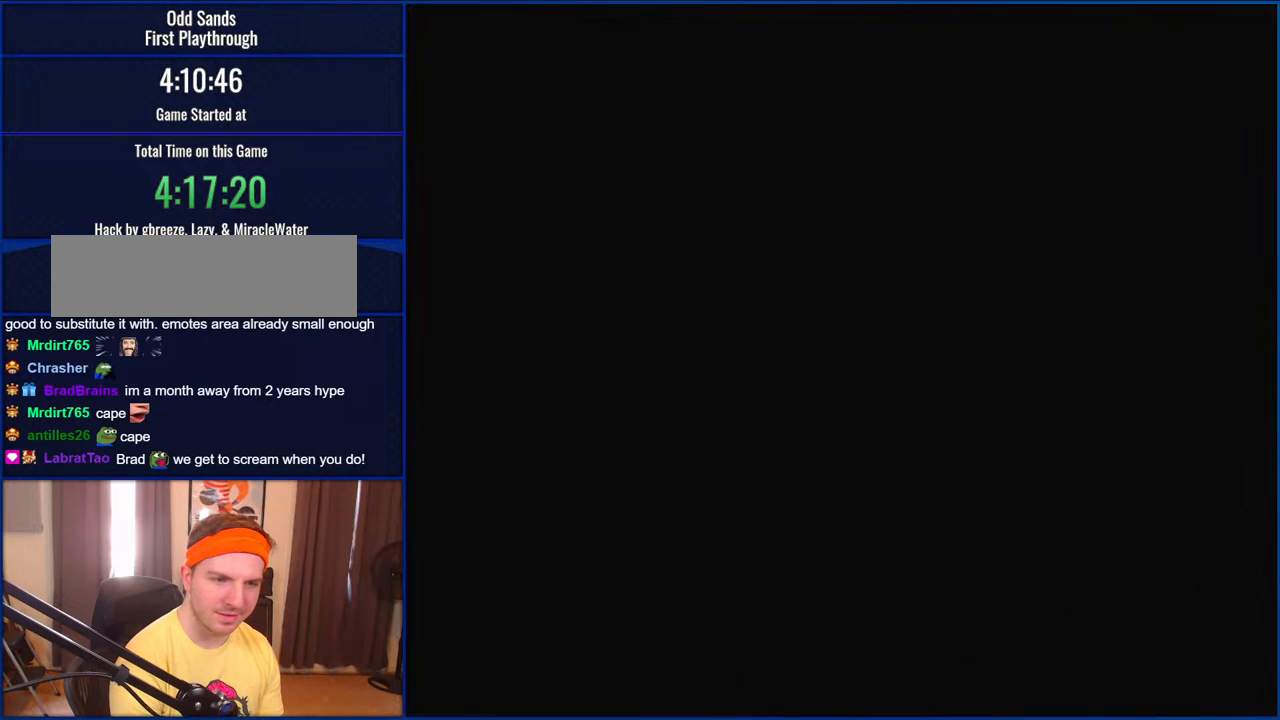
{"buttons": ["Y"], "events": []}
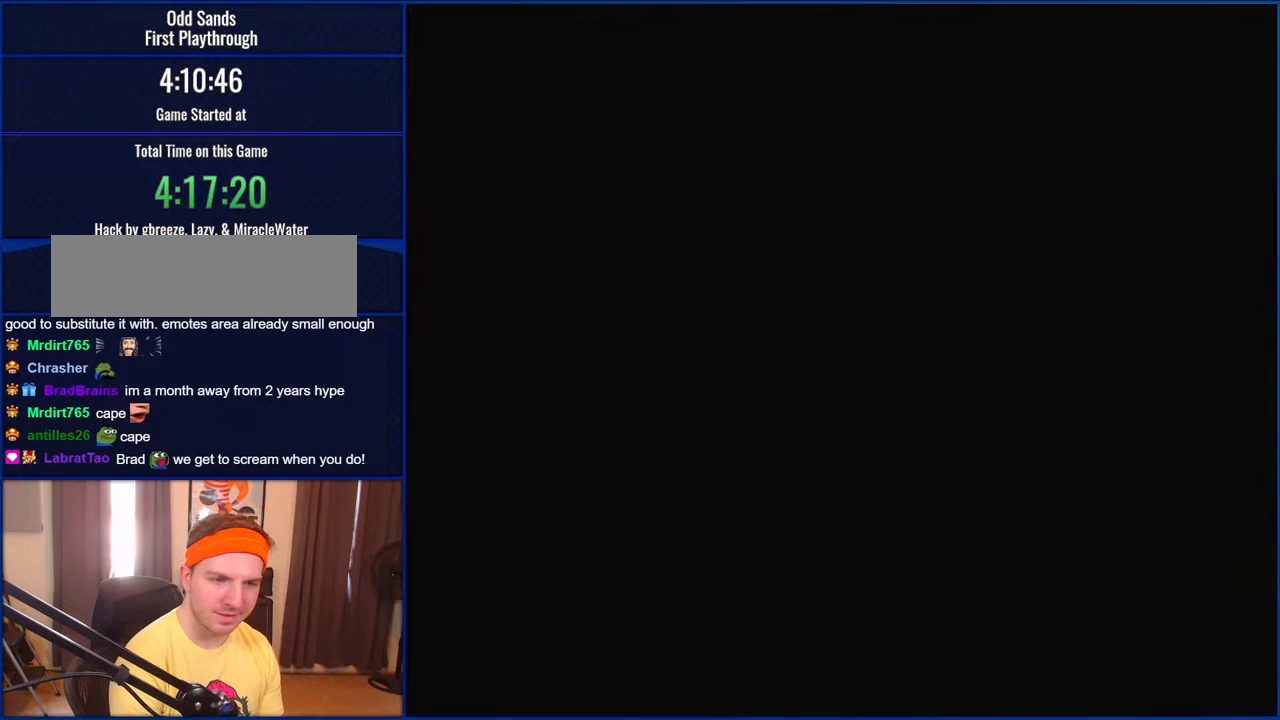
{"buttons": ["Y"], "events": []}
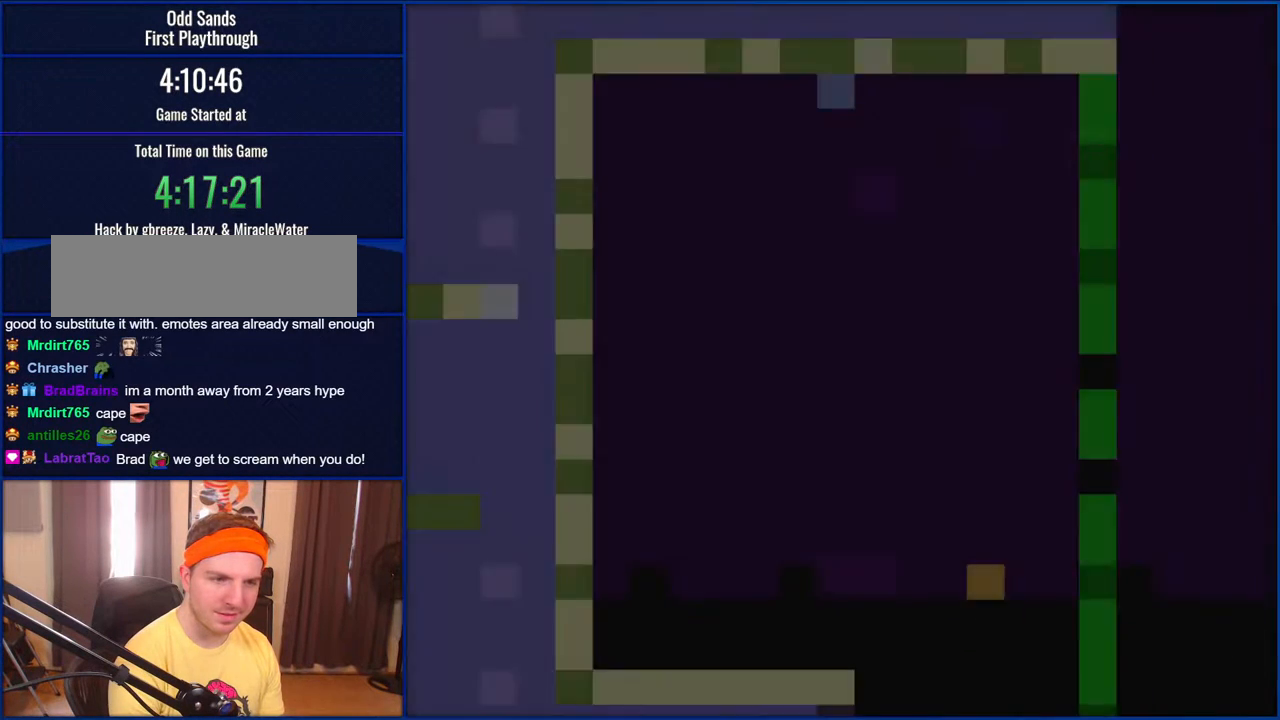
{"buttons": ["Y", "DPAD_RIGHT"], "events": [[333, "DPAD_RIGHT", "down"]]}
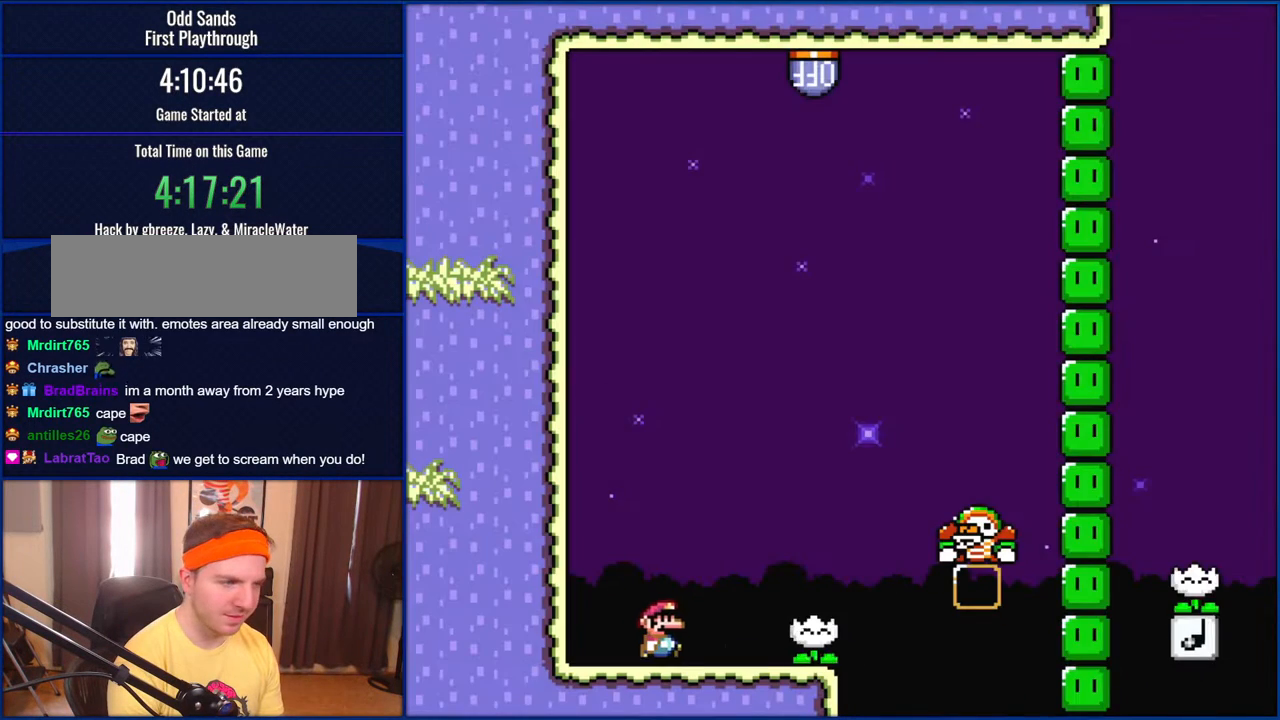
{"buttons": ["Y", "DPAD_LEFT"], "events": [[367, "DPAD_RIGHT", "up"], [433, "DPAD_LEFT", "down"]]}
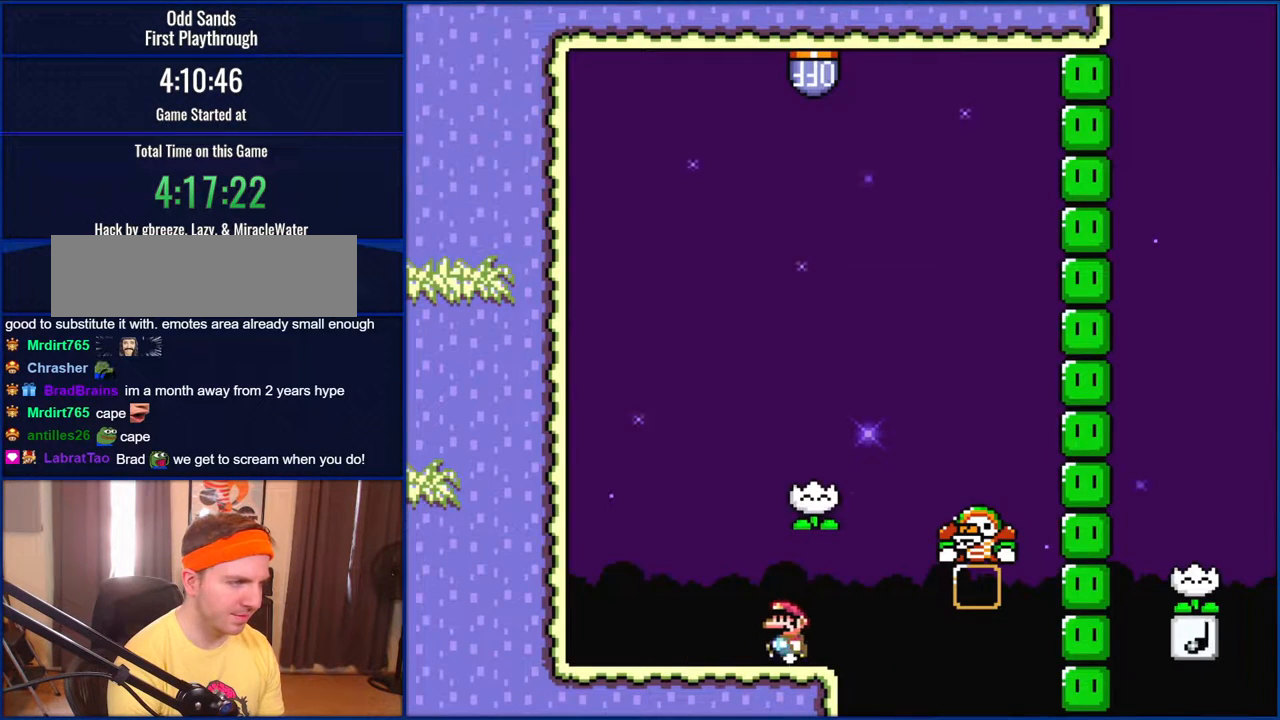
{"buttons": ["B", "Y", "DPAD_RIGHT"], "events": [[67, "DPAD_LEFT", "up"], [467, "DPAD_RIGHT", "down"], [500, "B", "down"]]}
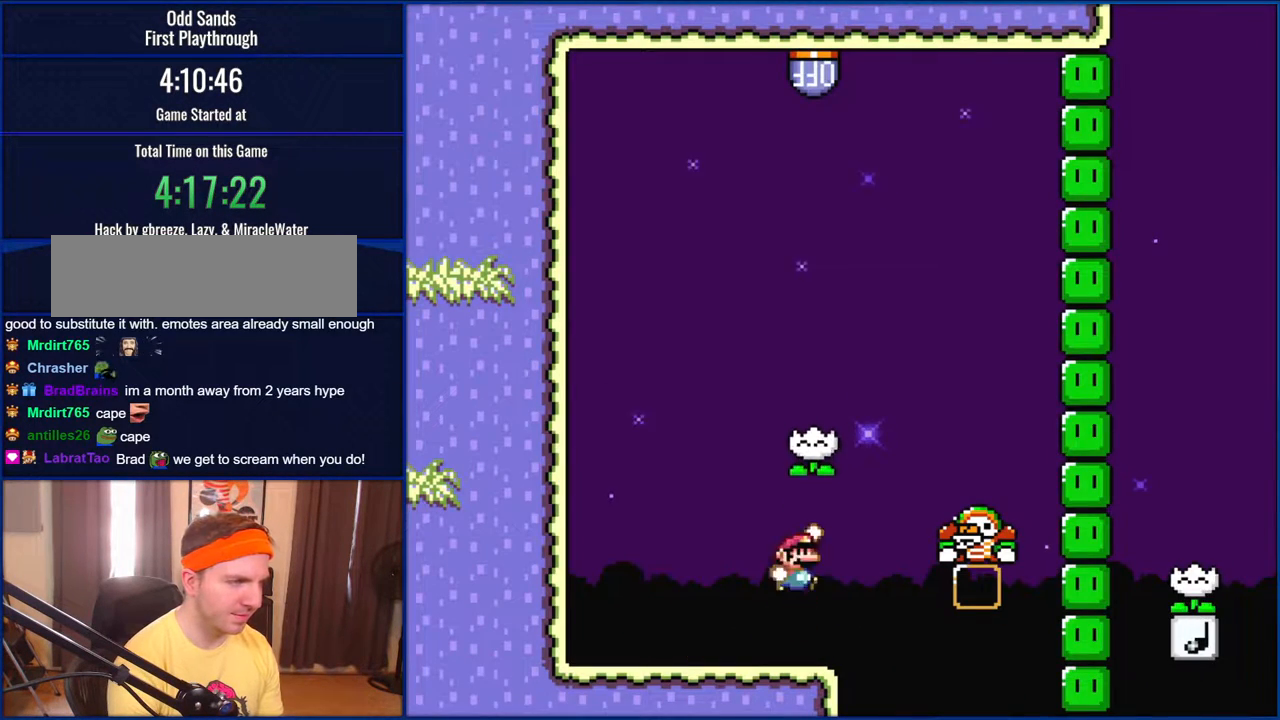
{"buttons": ["B", "Y", "DPAD_LEFT"], "events": [[333, "B", "up"], [433, "DPAD_RIGHT", "up"], [467, "B", "down"], [467, "DPAD_LEFT", "down"]]}
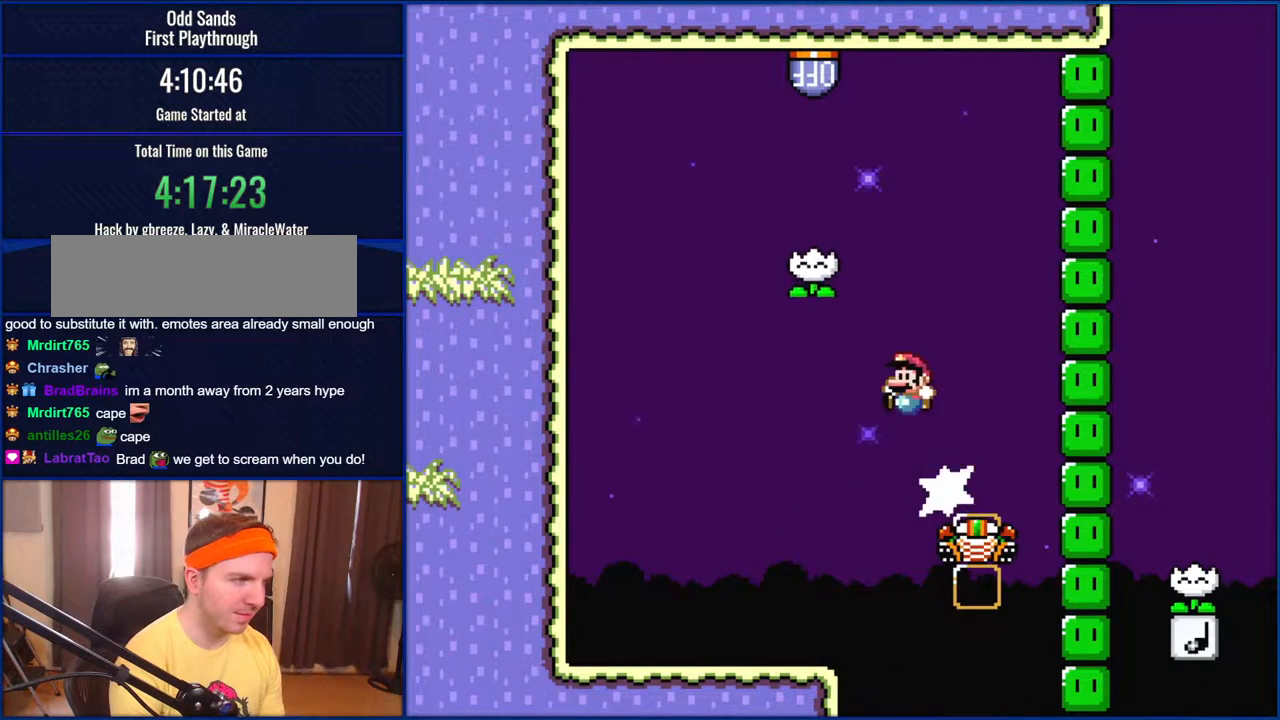
{"buttons": ["B", "Y", "DPAD_RIGHT"], "events": [[233, "DPAD_LEFT", "up"], [267, "DPAD_RIGHT", "down"]]}
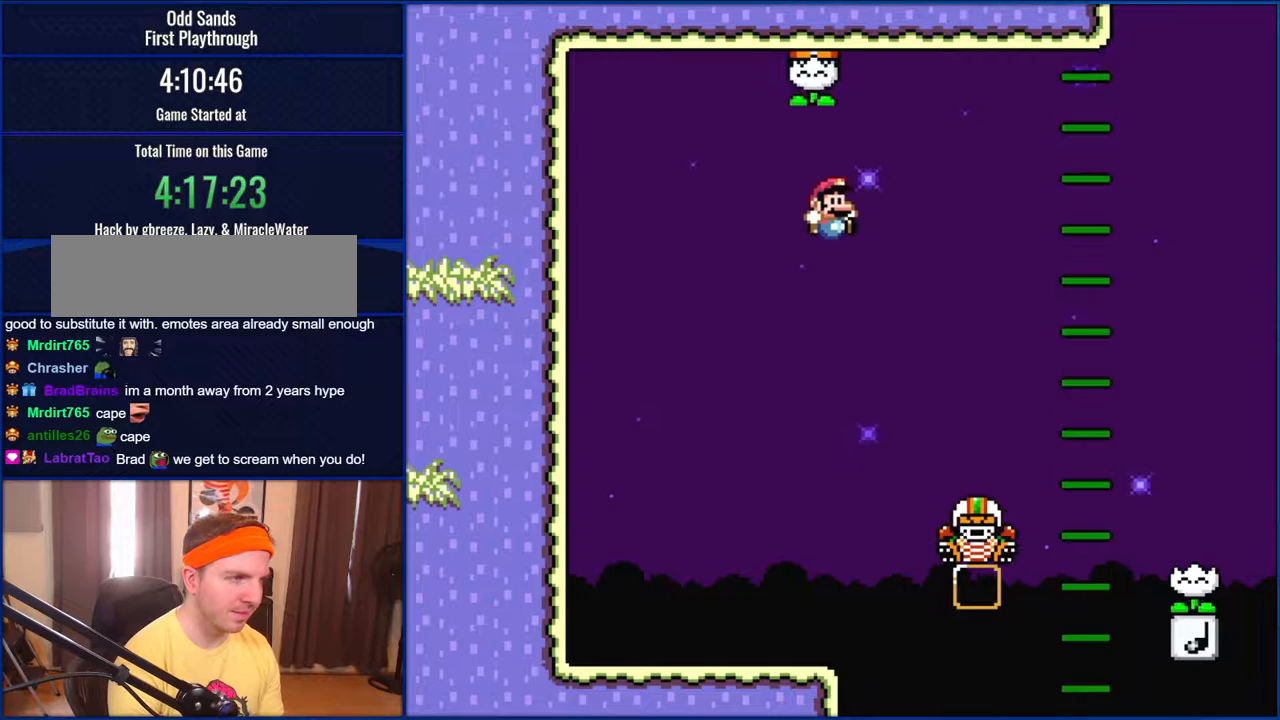
{"buttons": ["Y", "DPAD_RIGHT"], "events": [[167, "B", "up"]]}
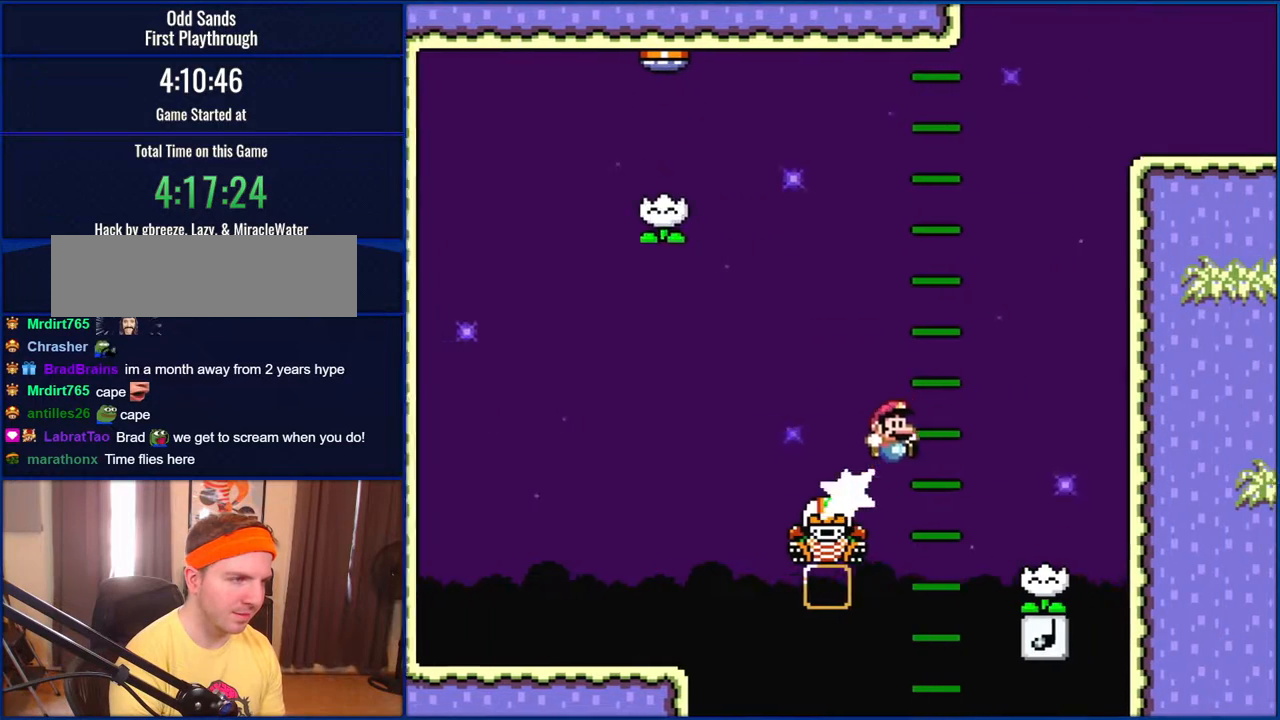
{"buttons": ["Y"], "events": [[100, "B", "down"], [200, "B", "up"], [267, "DPAD_RIGHT", "up"], [367, "DPAD_LEFT", "down"], [500, "DPAD_LEFT", "up"]]}
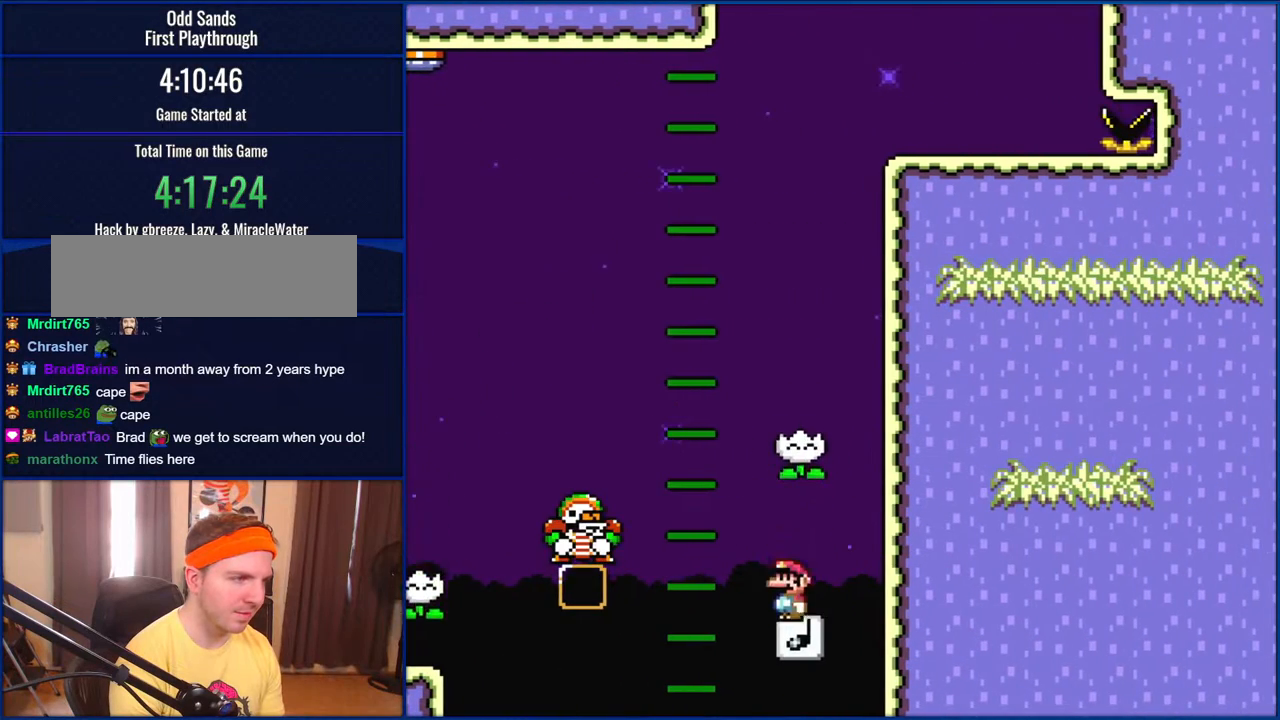
{"buttons": ["Y"], "events": []}
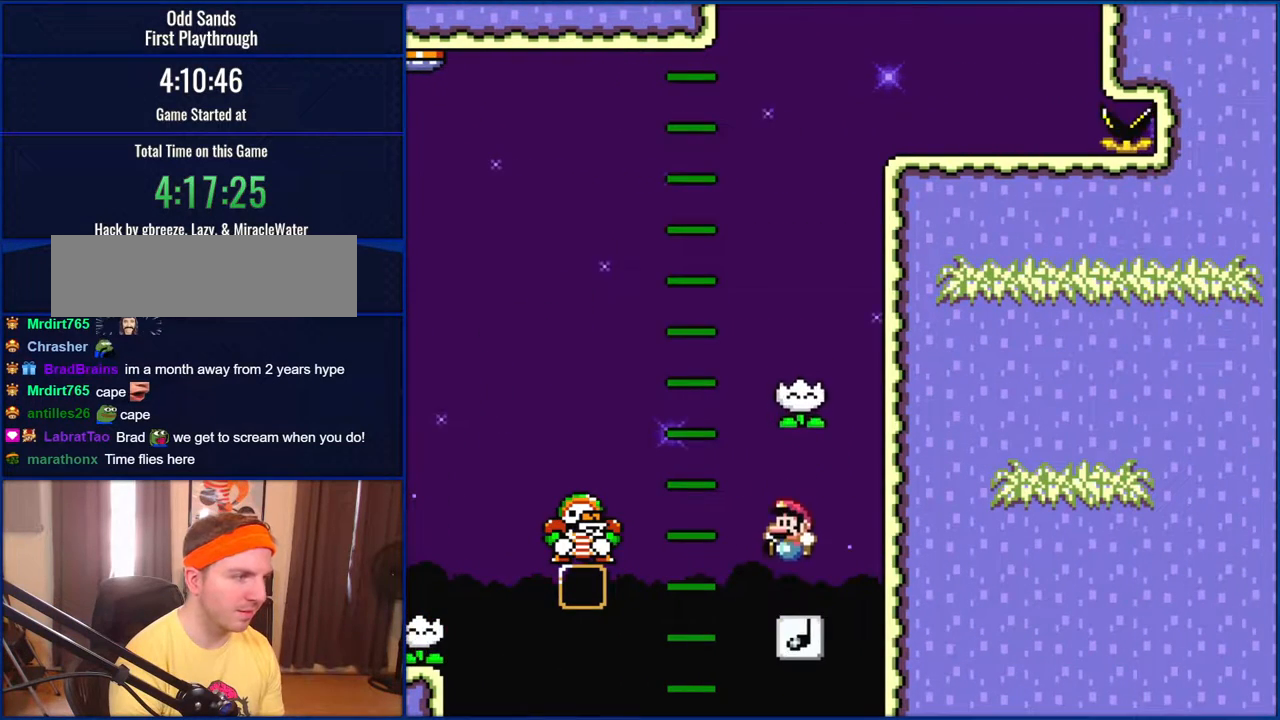
{"buttons": ["Y", "DPAD_LEFT"], "events": [[67, "B", "down"], [500, "B", "up"], [500, "DPAD_LEFT", "down"]]}
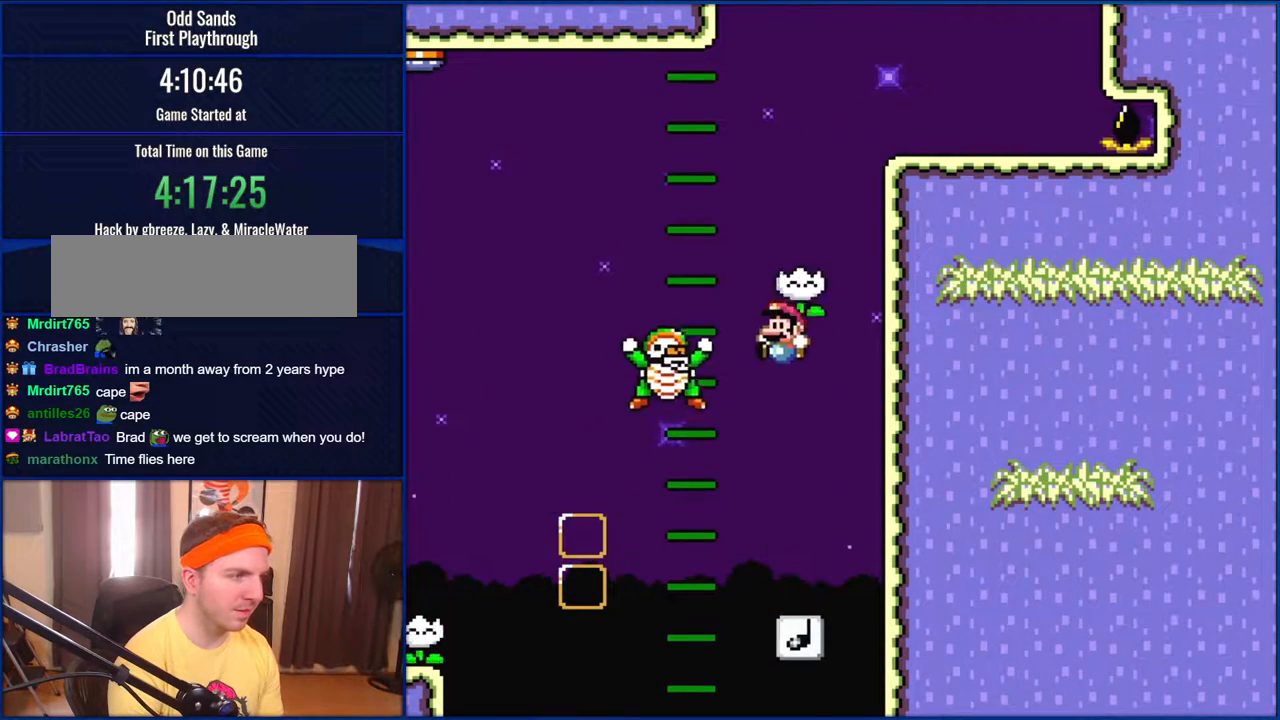
{"buttons": ["B", "Y", "DPAD_RIGHT"], "events": [[167, "B", "down"], [267, "DPAD_LEFT", "up"], [333, "DPAD_RIGHT", "down"]]}
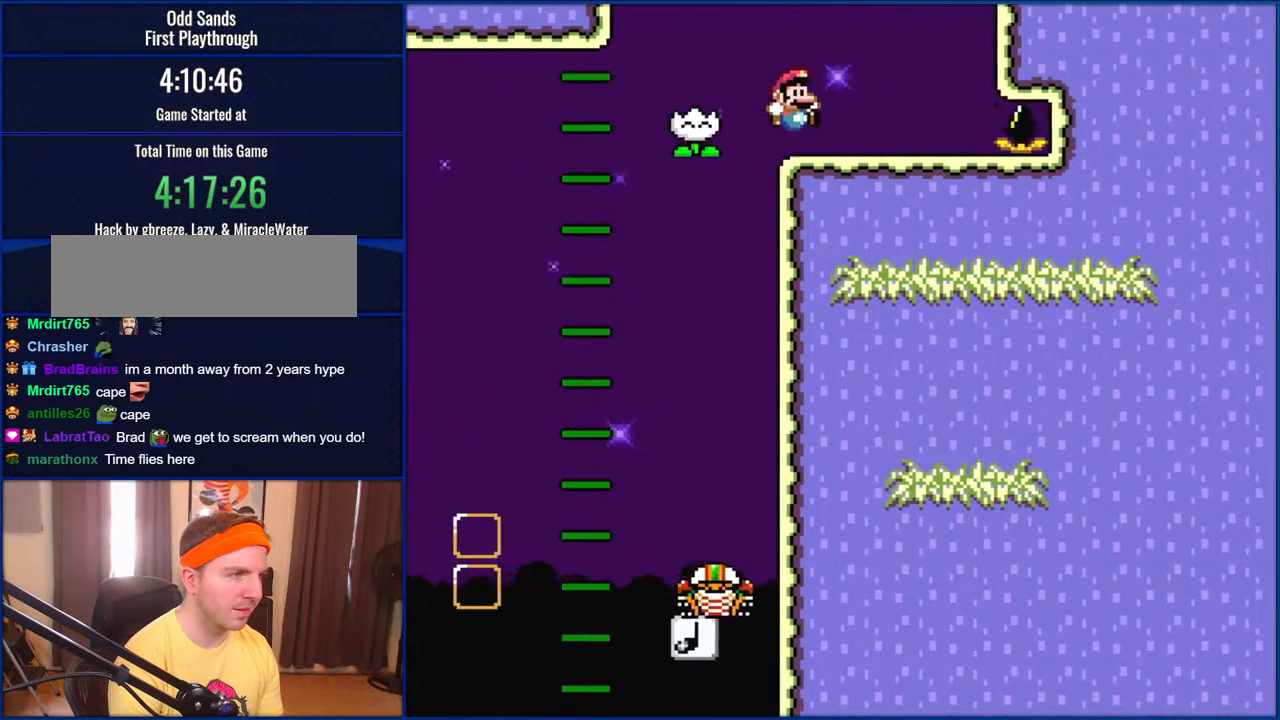
{"buttons": ["Y", "DPAD_LEFT"], "events": [[167, "DPAD_RIGHT", "up"], [200, "DPAD_LEFT", "down"], [233, "B", "up"]]}
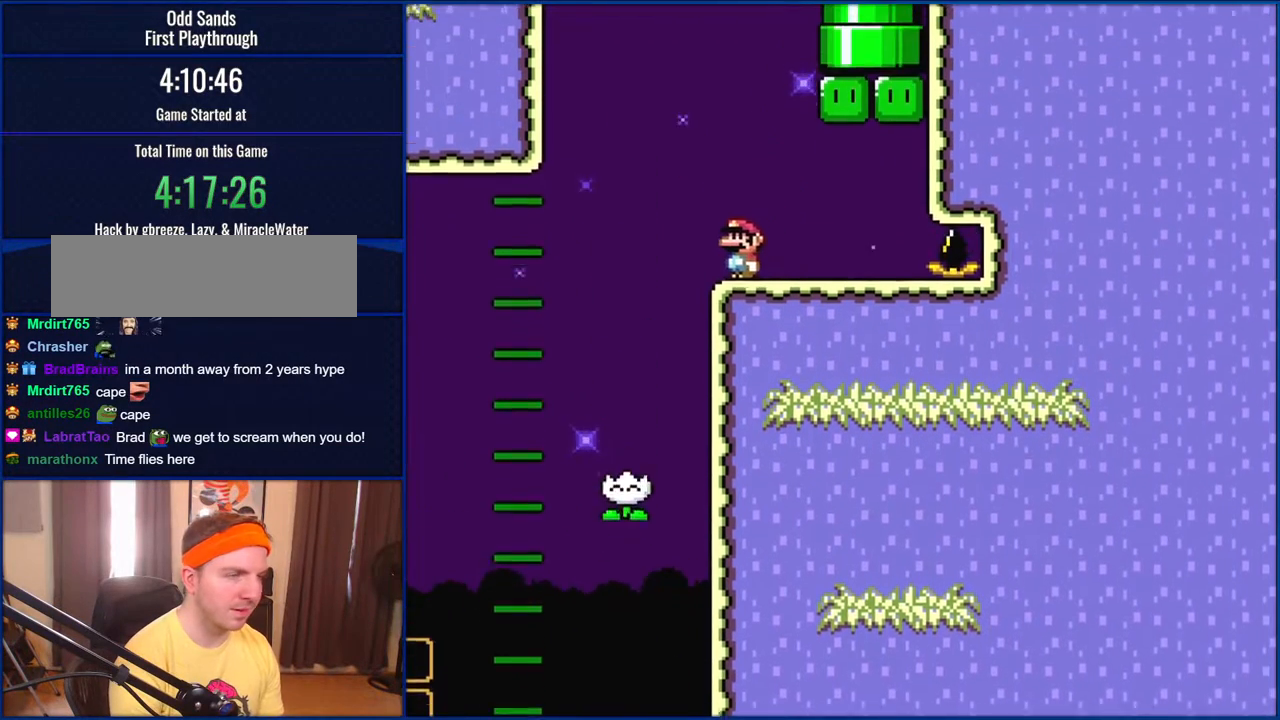
{"buttons": ["Y", "DPAD_RIGHT"], "events": [[133, "DPAD_LEFT", "up"], [133, "DPAD_RIGHT", "down"]]}
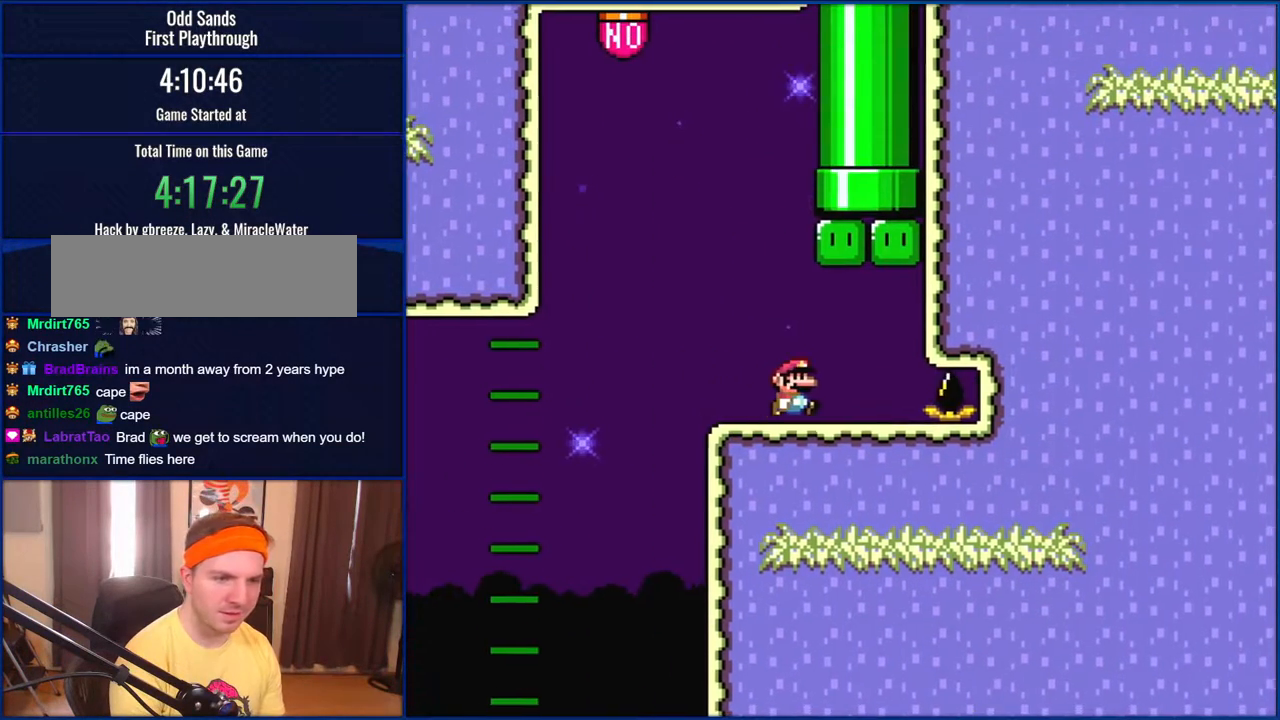
{"buttons": ["Y", "DPAD_RIGHT"], "events": []}
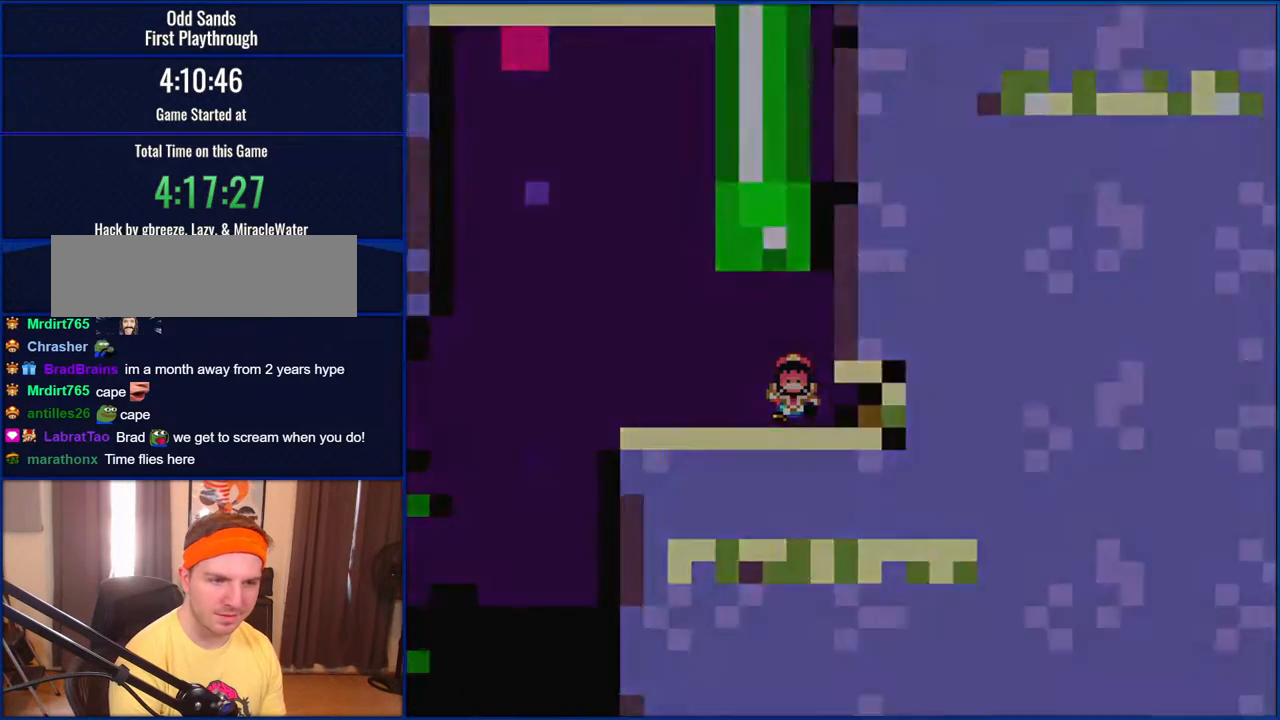
{"buttons": ["Y"], "events": [[133, "DPAD_RIGHT", "up"]]}
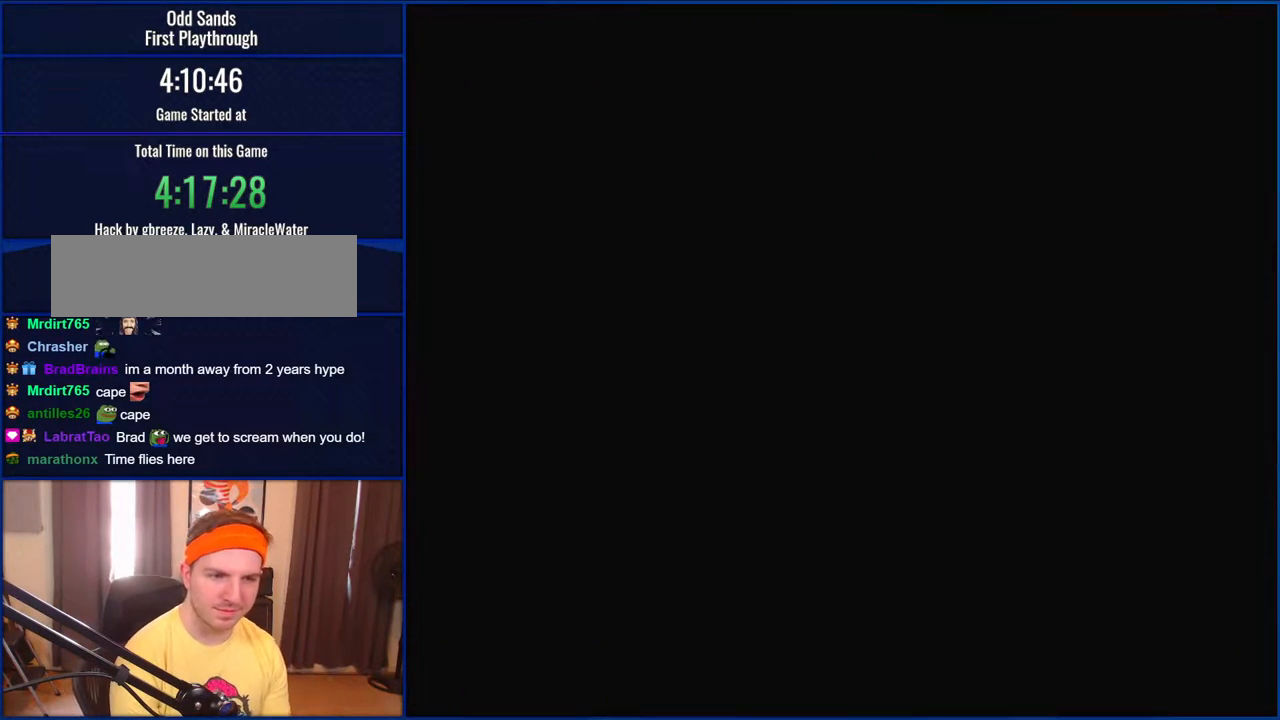
{"buttons": ["Y"], "events": []}
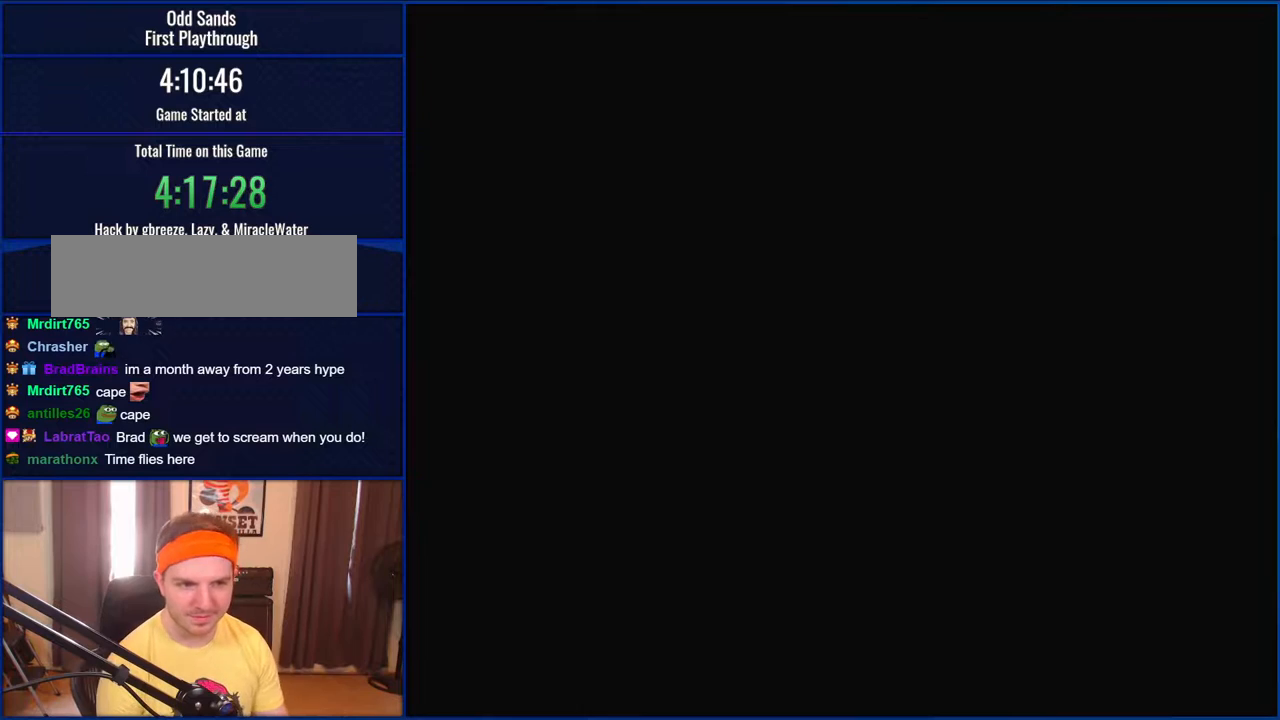
{"buttons": ["Y"], "events": []}
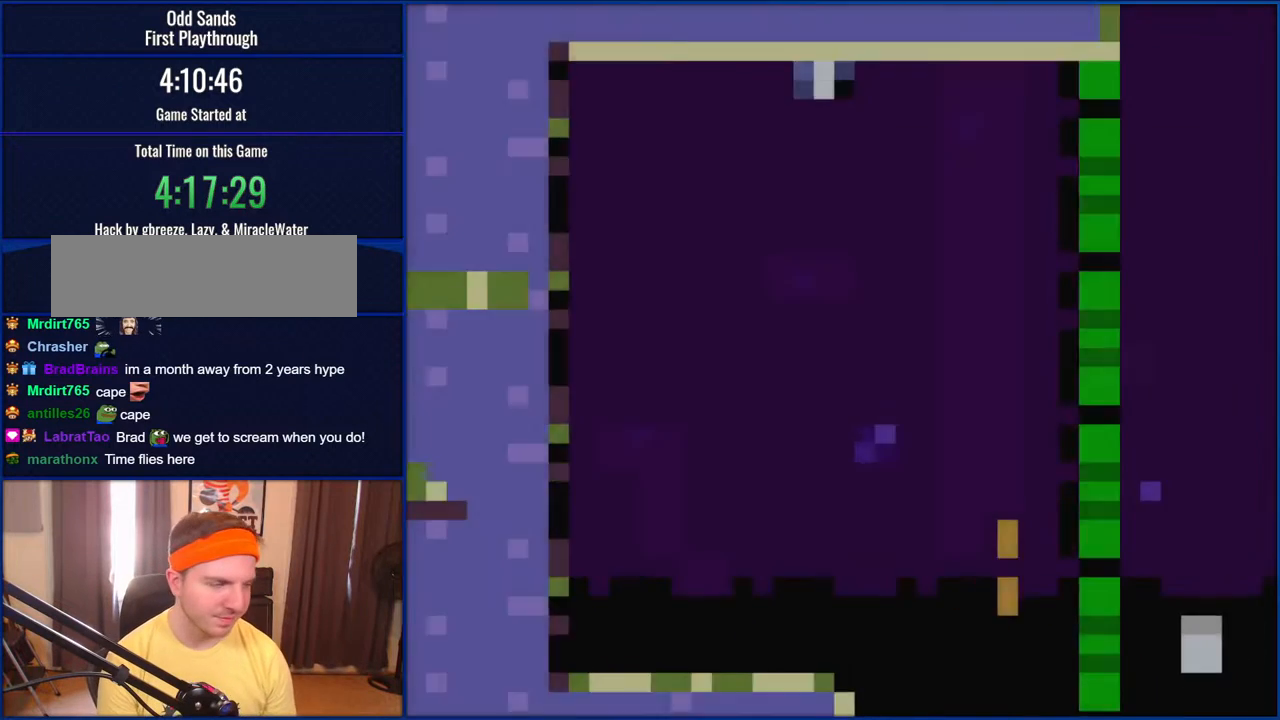
{"buttons": ["Y", "DPAD_RIGHT"], "events": [[233, "DPAD_RIGHT", "down"]]}
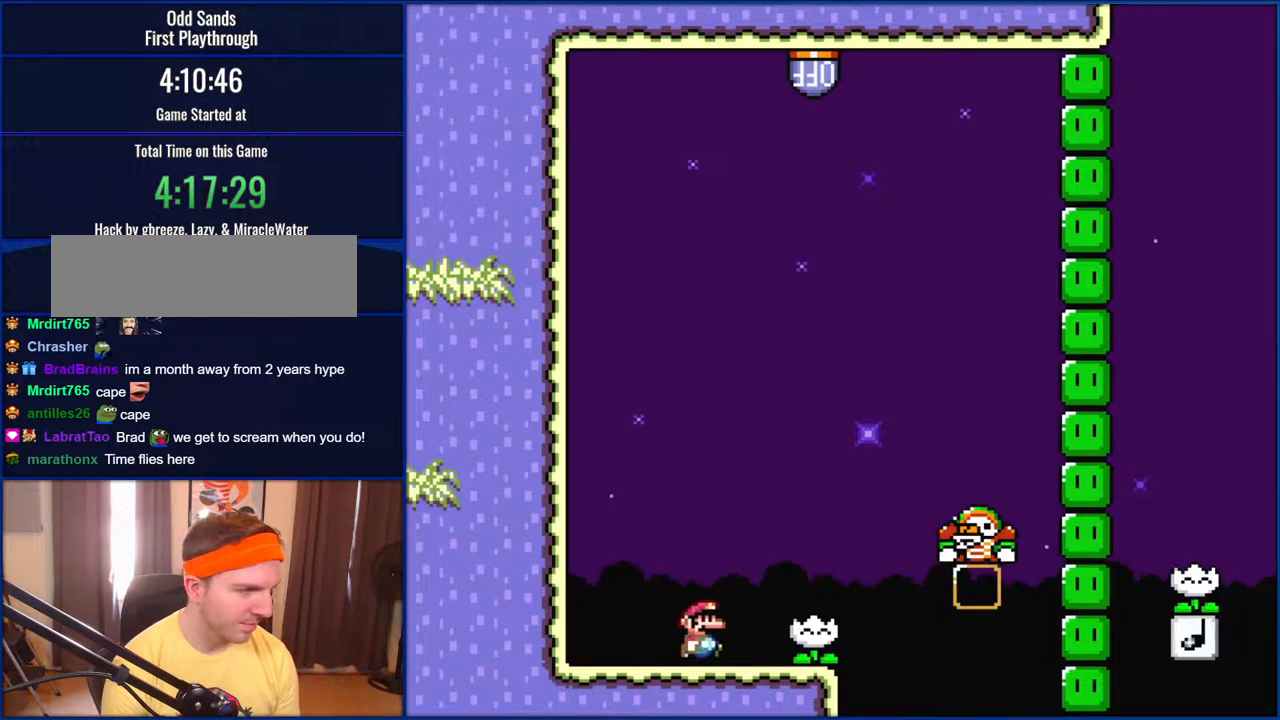
{"buttons": ["Y"], "events": [[200, "DPAD_RIGHT", "up"], [300, "DPAD_LEFT", "down"], [400, "DPAD_LEFT", "up"]]}